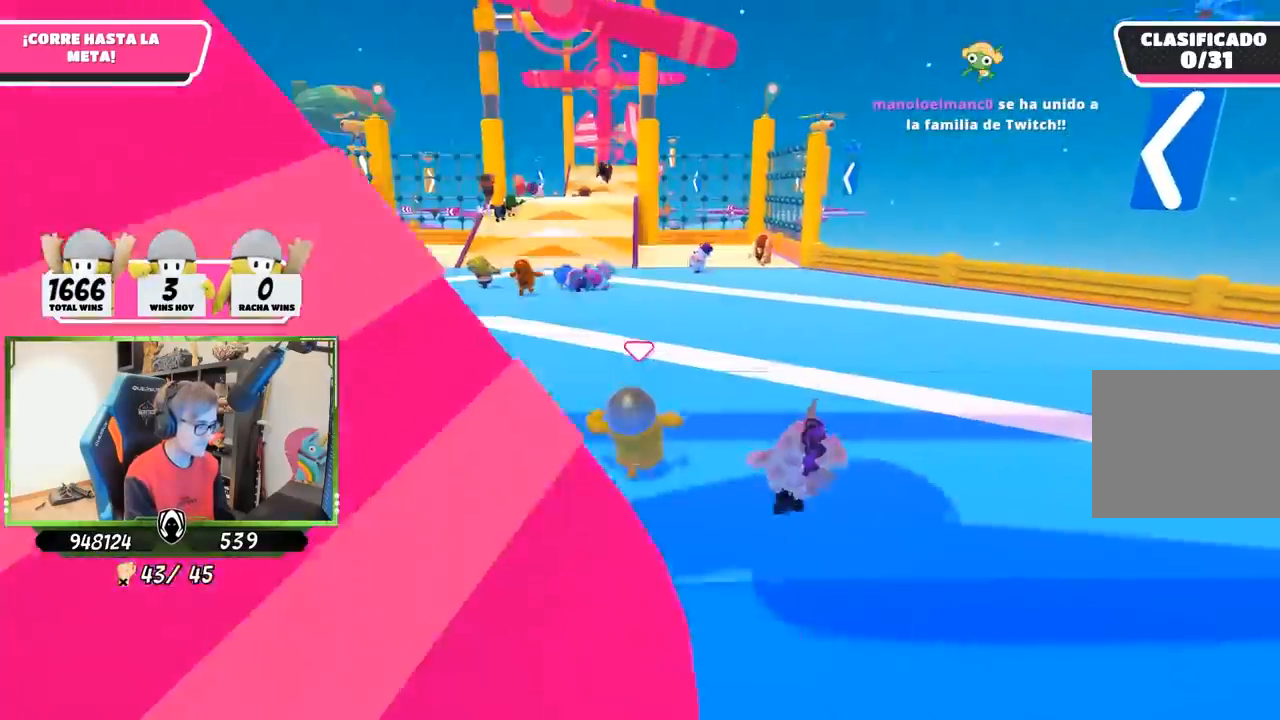
Gameplay with a controller (PlayStation layout); each line is a JSON object with the inputs held at the frame after it (dt_ms = milliseconds from this image to that frame). "button_events" lists button changes between this image and that frame as [ms after this image, input, new state], when the widget could be followed in between (sticks are given only as held states). Not read: L1 R1.
{"dt_ms": 500, "buttons": [], "left_stick": "up", "right_stick": "down", "button_events": []}
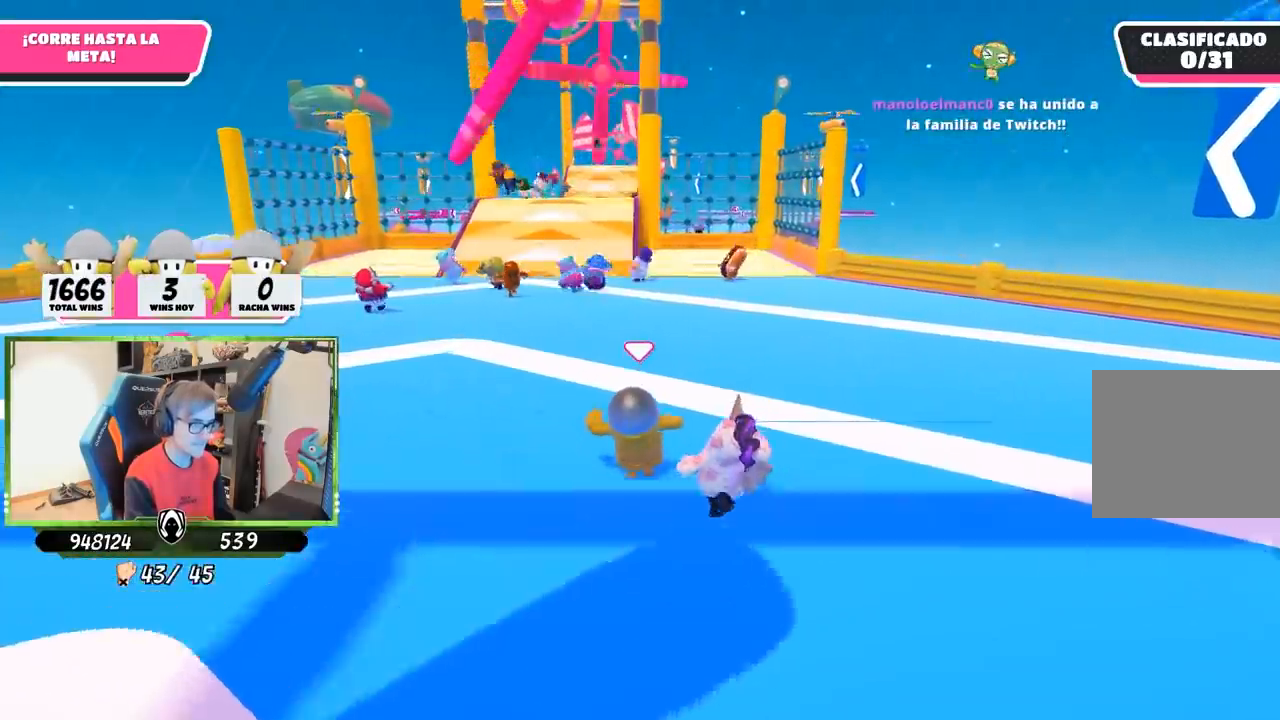
{"dt_ms": 500, "buttons": [], "left_stick": "up", "right_stick": "down", "button_events": []}
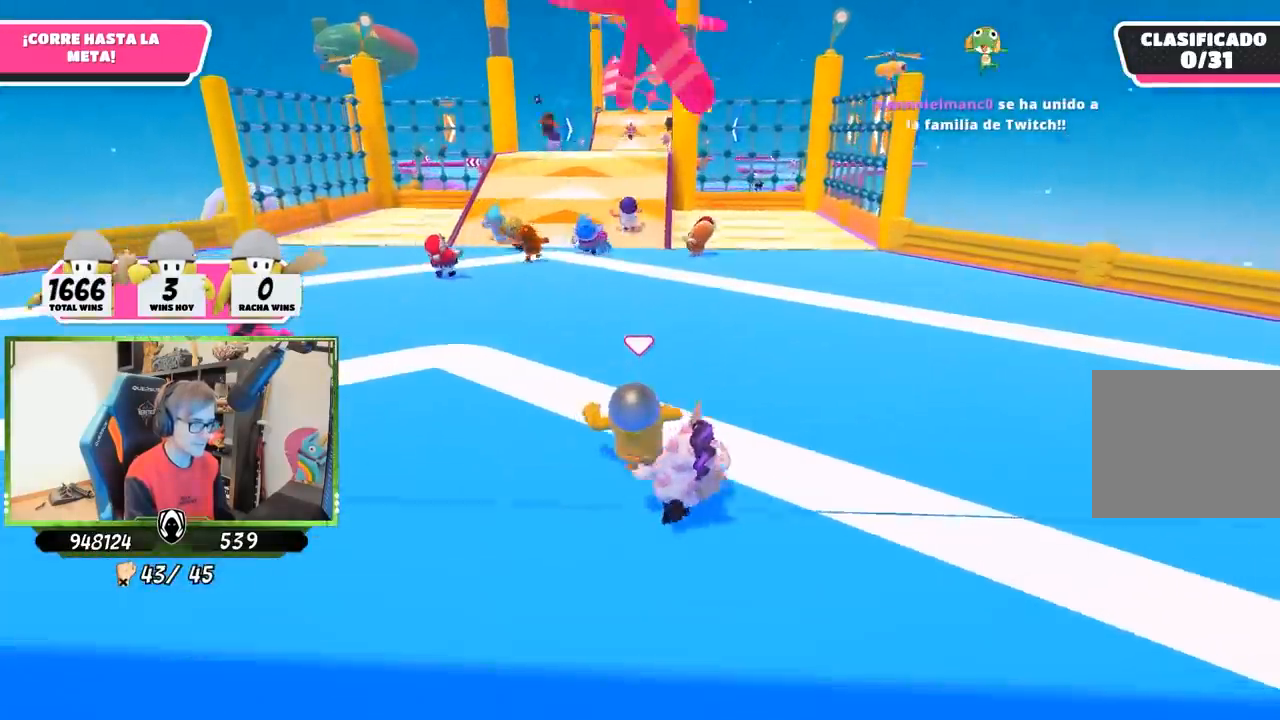
{"dt_ms": 500, "buttons": [], "left_stick": "up", "right_stick": "center", "button_events": []}
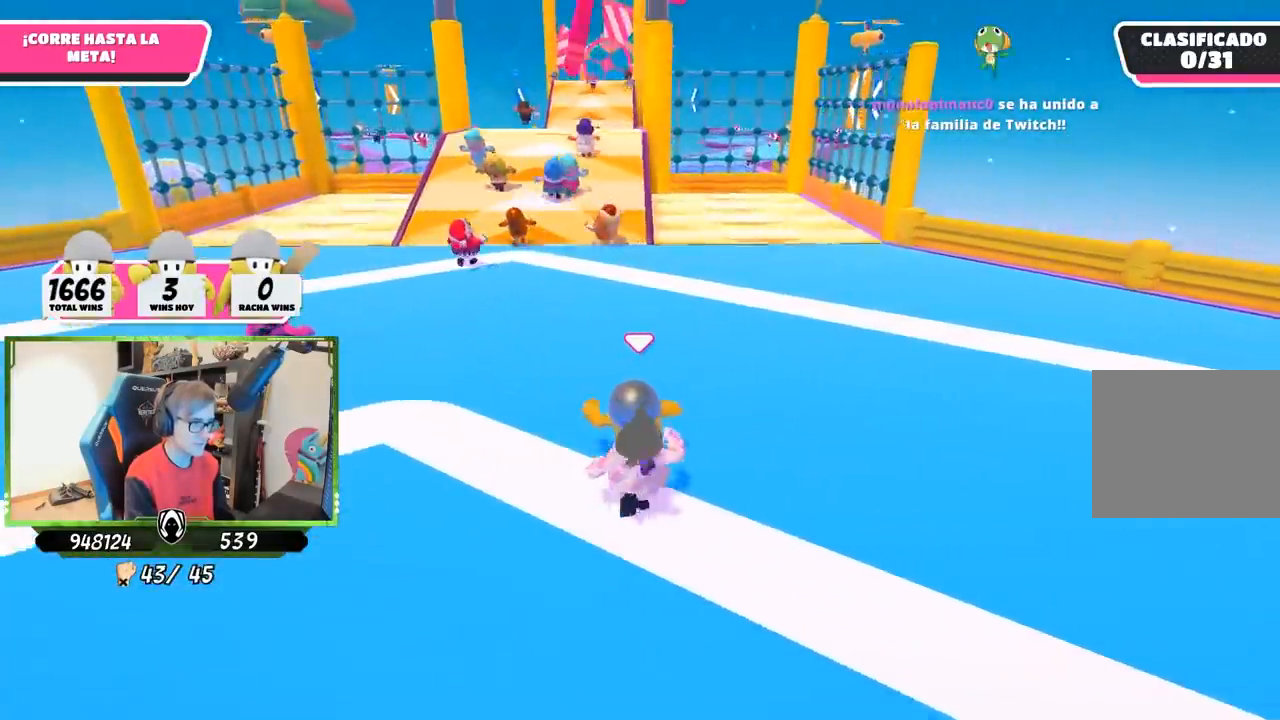
{"dt_ms": 500, "buttons": [], "left_stick": "up", "right_stick": "center", "button_events": []}
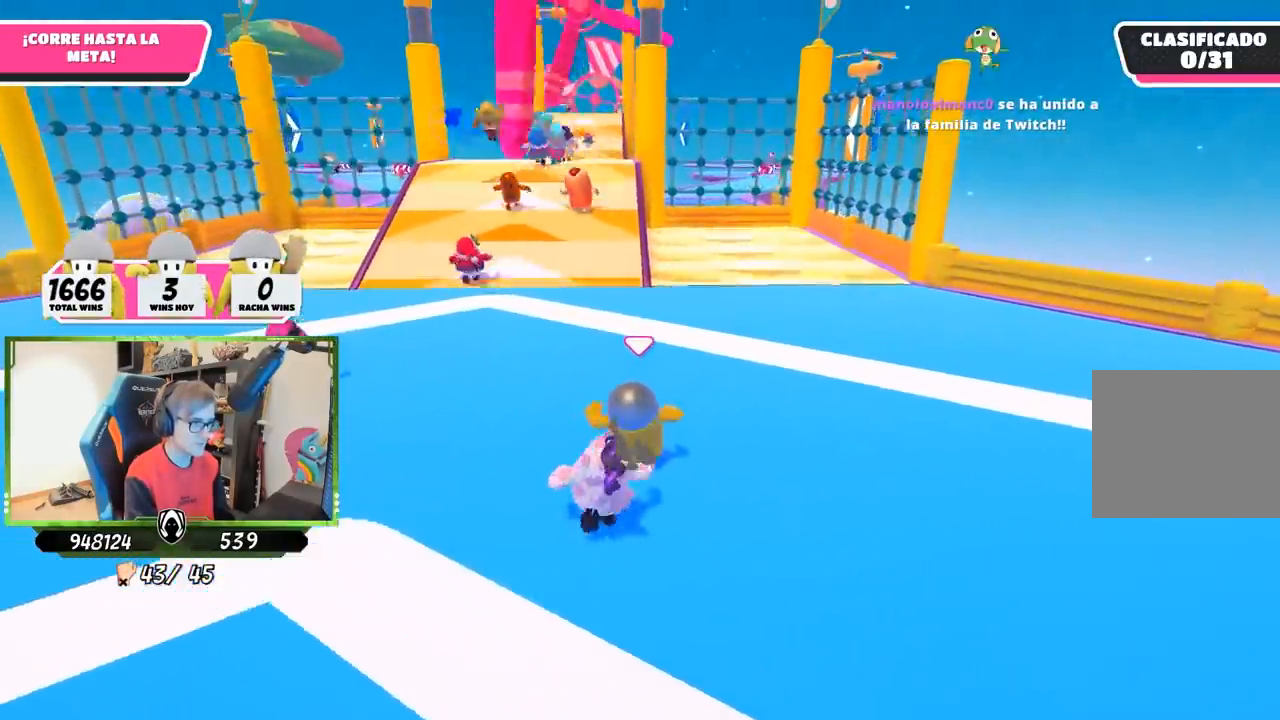
{"dt_ms": 500, "buttons": [], "left_stick": "up", "right_stick": "center", "button_events": []}
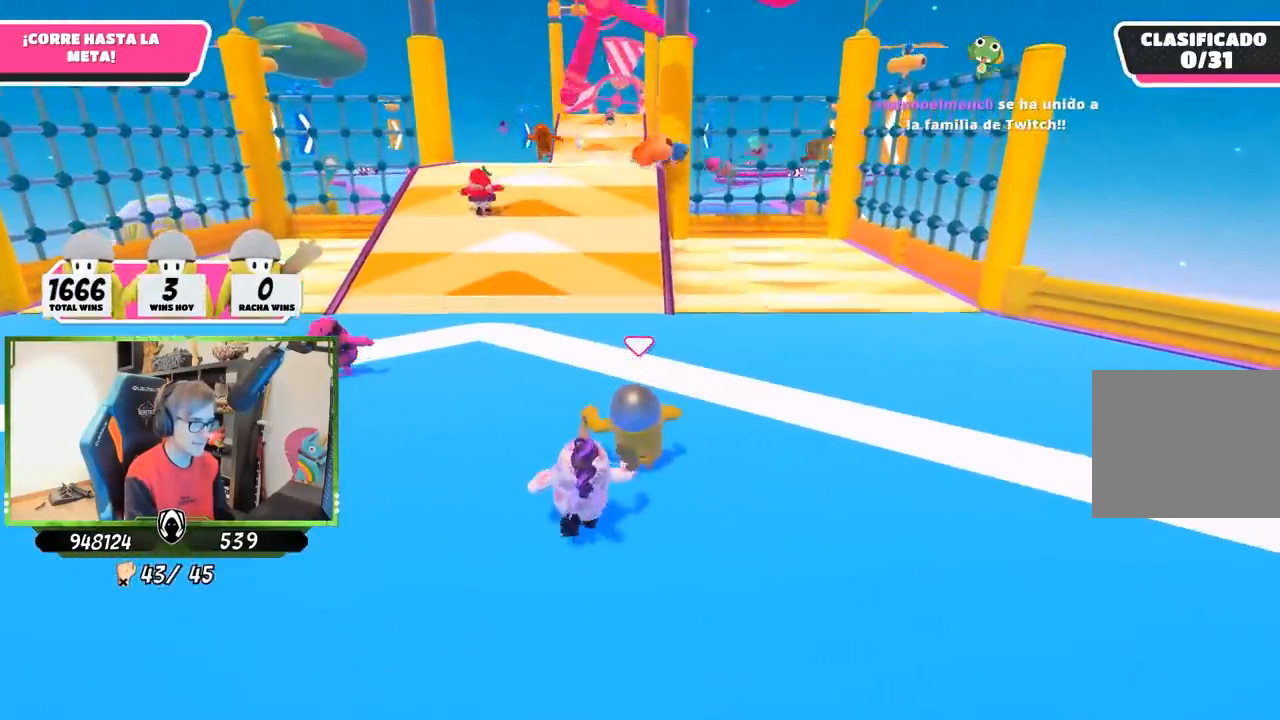
{"dt_ms": 500, "buttons": [], "left_stick": "up", "right_stick": "center", "button_events": []}
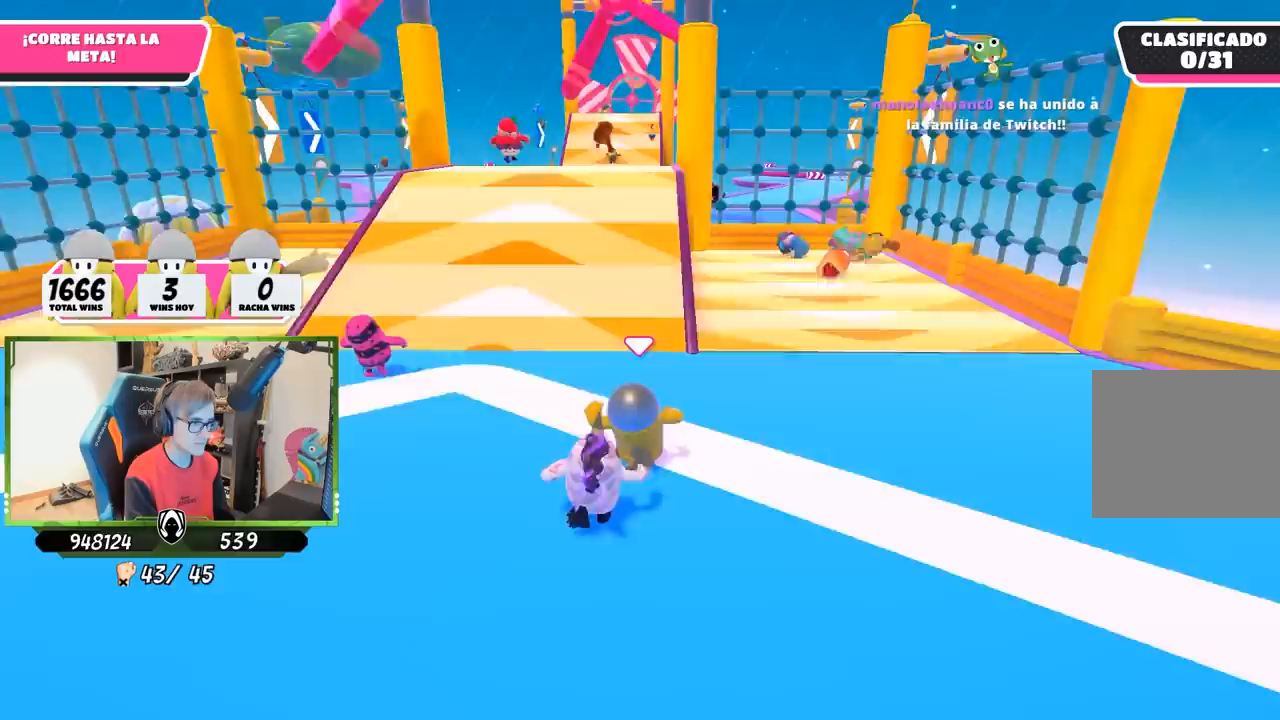
{"dt_ms": 500, "buttons": [], "left_stick": "up", "right_stick": "center", "button_events": []}
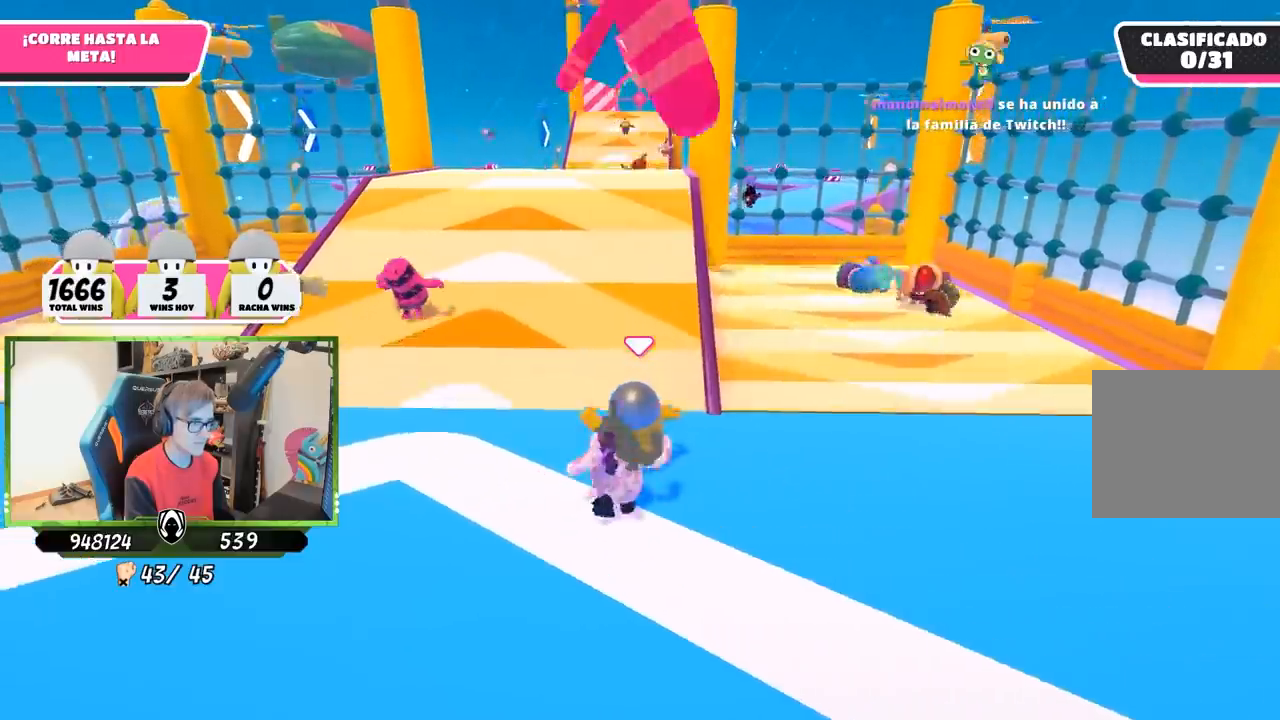
{"dt_ms": 500, "buttons": [], "left_stick": "down", "right_stick": "center", "button_events": []}
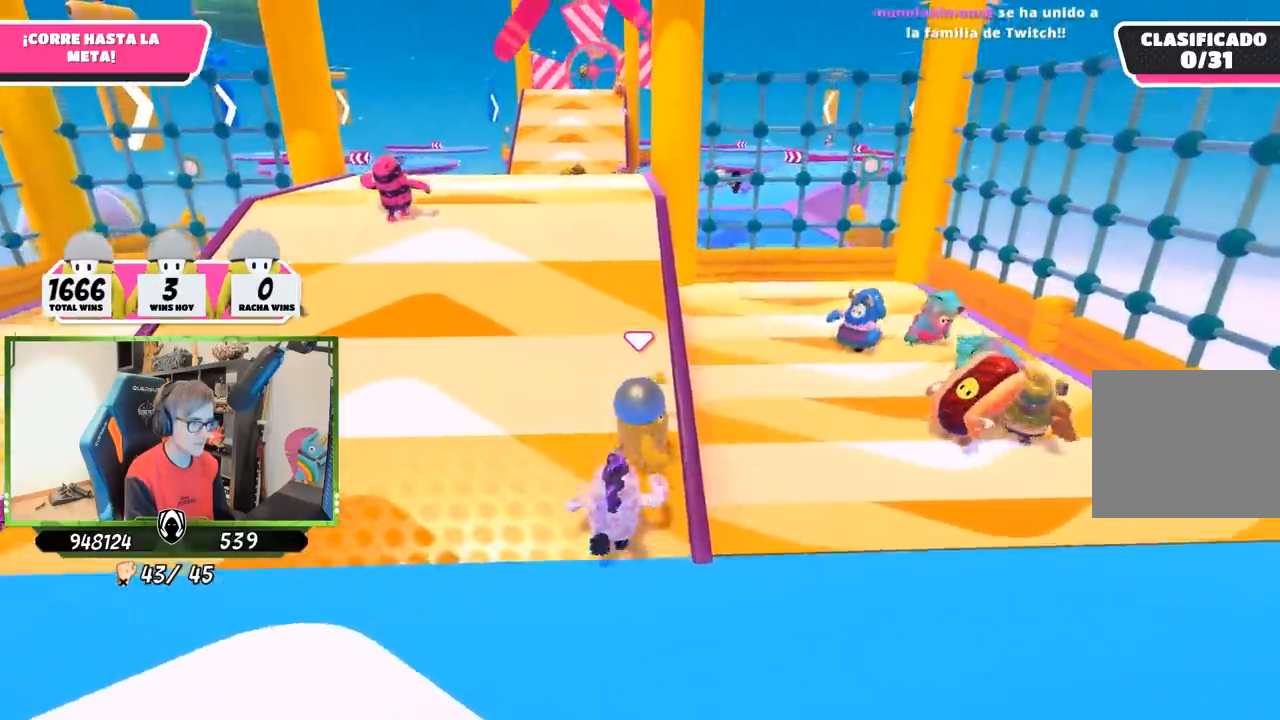
{"dt_ms": 500, "buttons": [], "left_stick": "up", "right_stick": "center", "button_events": []}
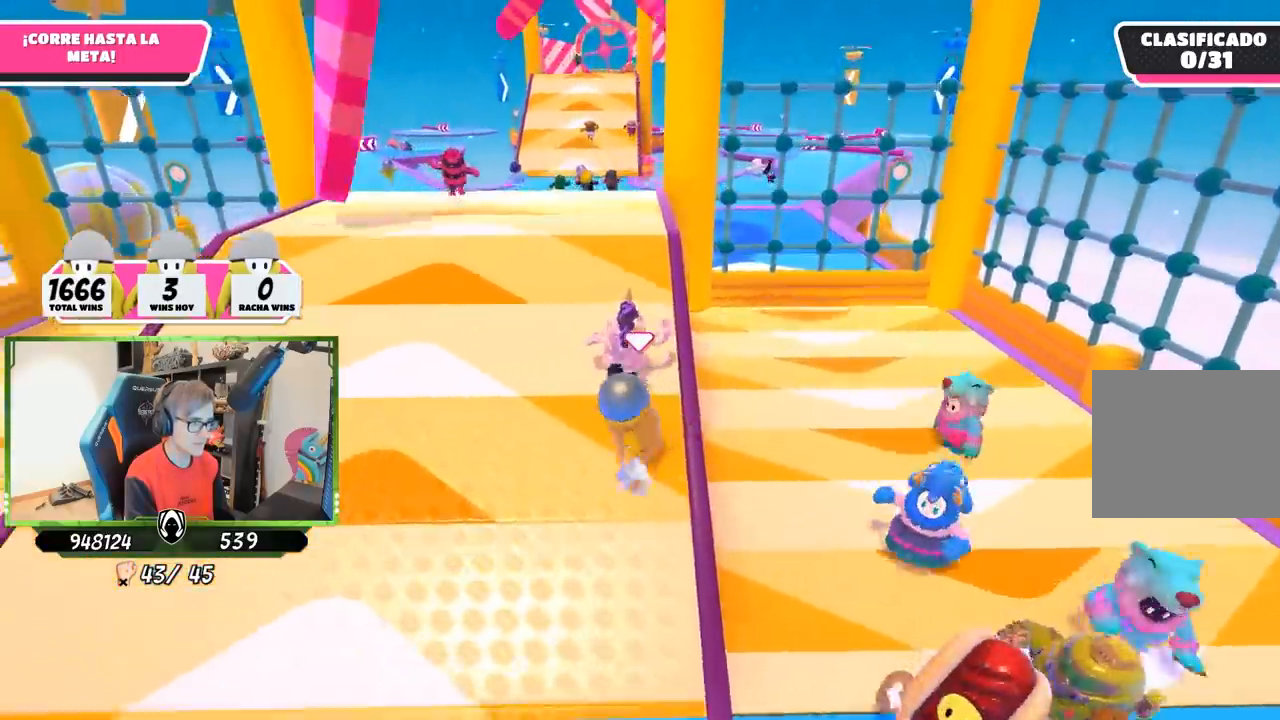
{"dt_ms": 500, "buttons": ["CROSS"], "left_stick": "up", "right_stick": "center", "button_events": [[350, "CROSS", "down"]]}
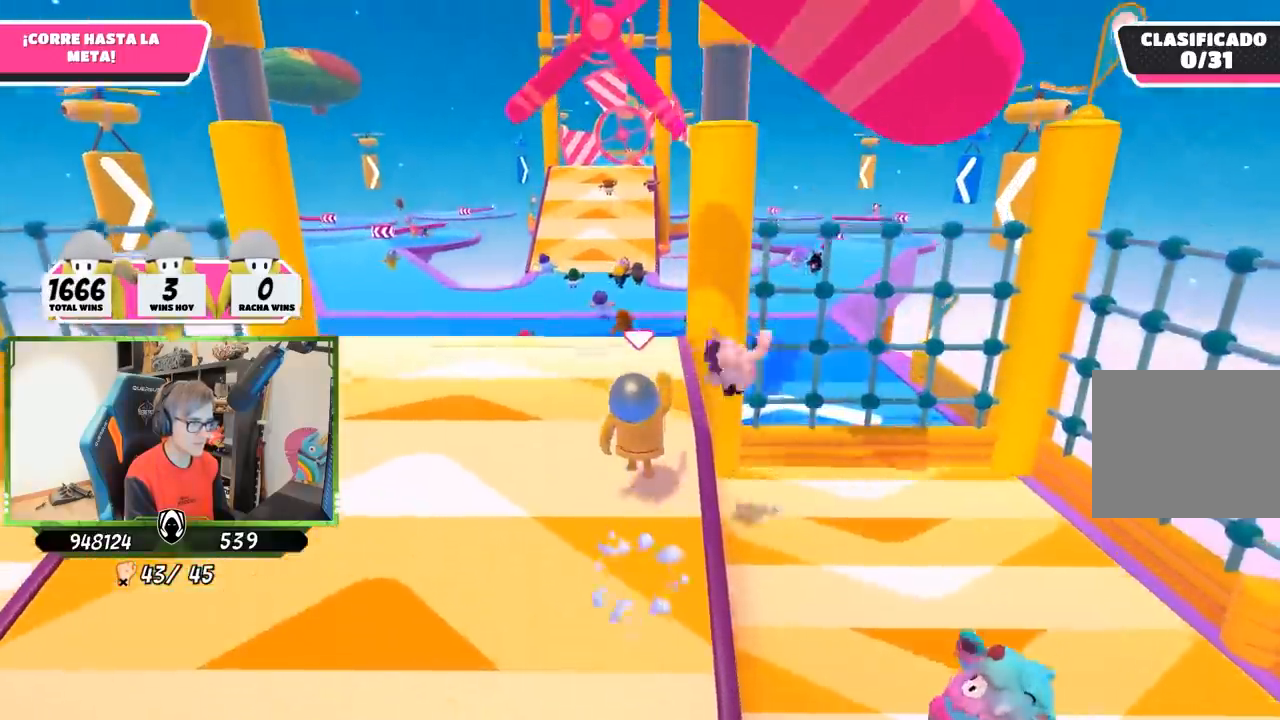
{"dt_ms": 500, "buttons": [], "left_stick": "up", "right_stick": "down", "button_events": [[17, "CROSS", "up"]]}
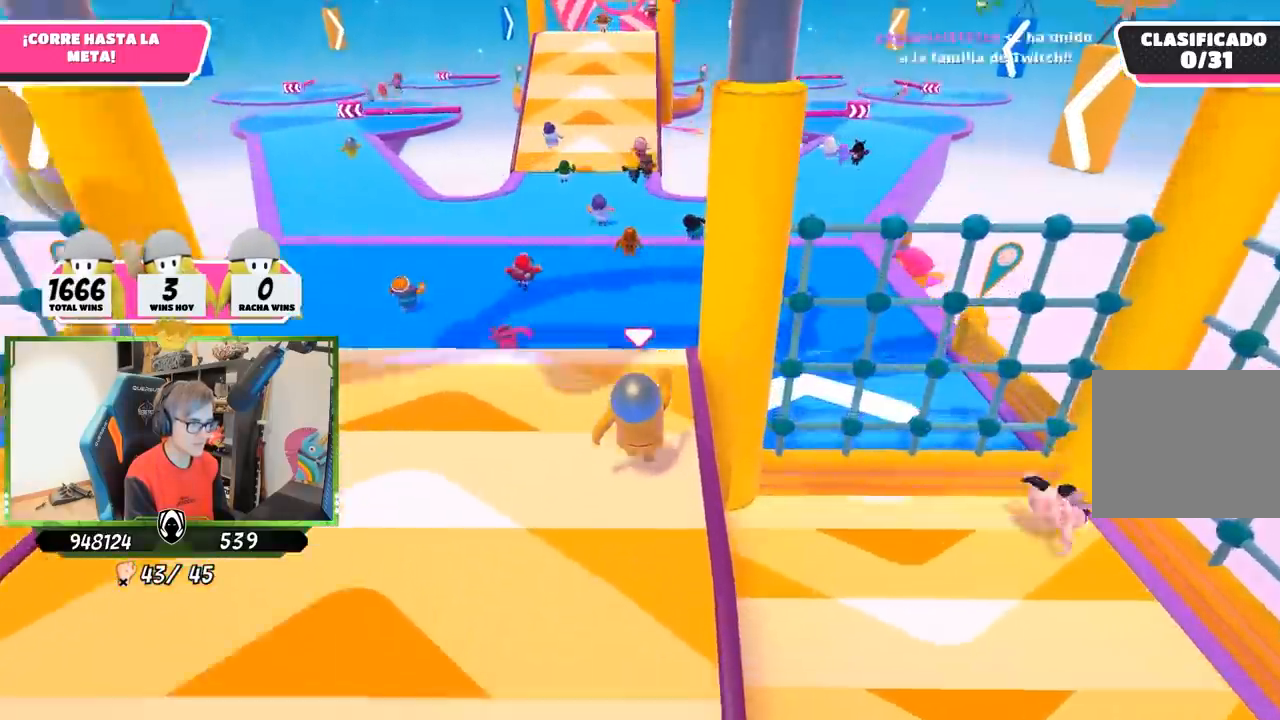
{"dt_ms": 500, "buttons": ["CROSS"], "left_stick": "up", "right_stick": "center", "button_events": [[383, "CROSS", "down"]]}
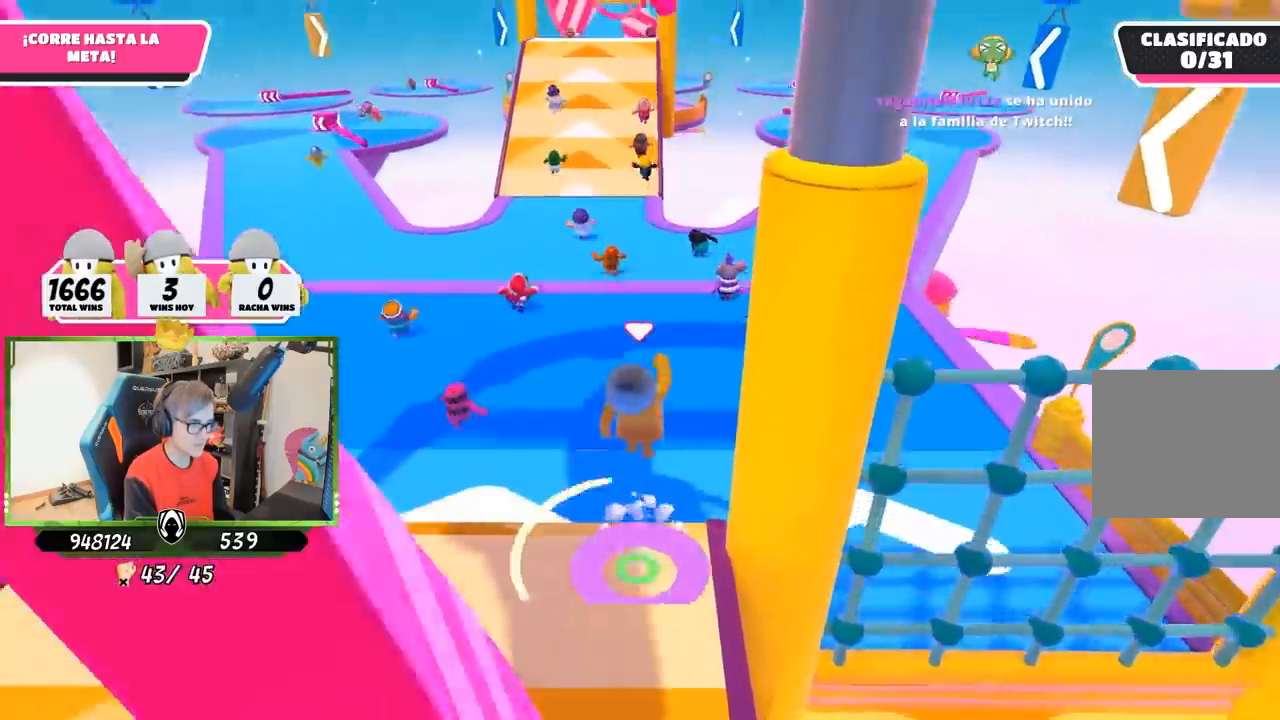
{"dt_ms": 500, "buttons": ["SQUARE"], "left_stick": "up", "right_stick": "center", "button_events": [[217, "CROSS", "up"], [483, "SQUARE", "down"]]}
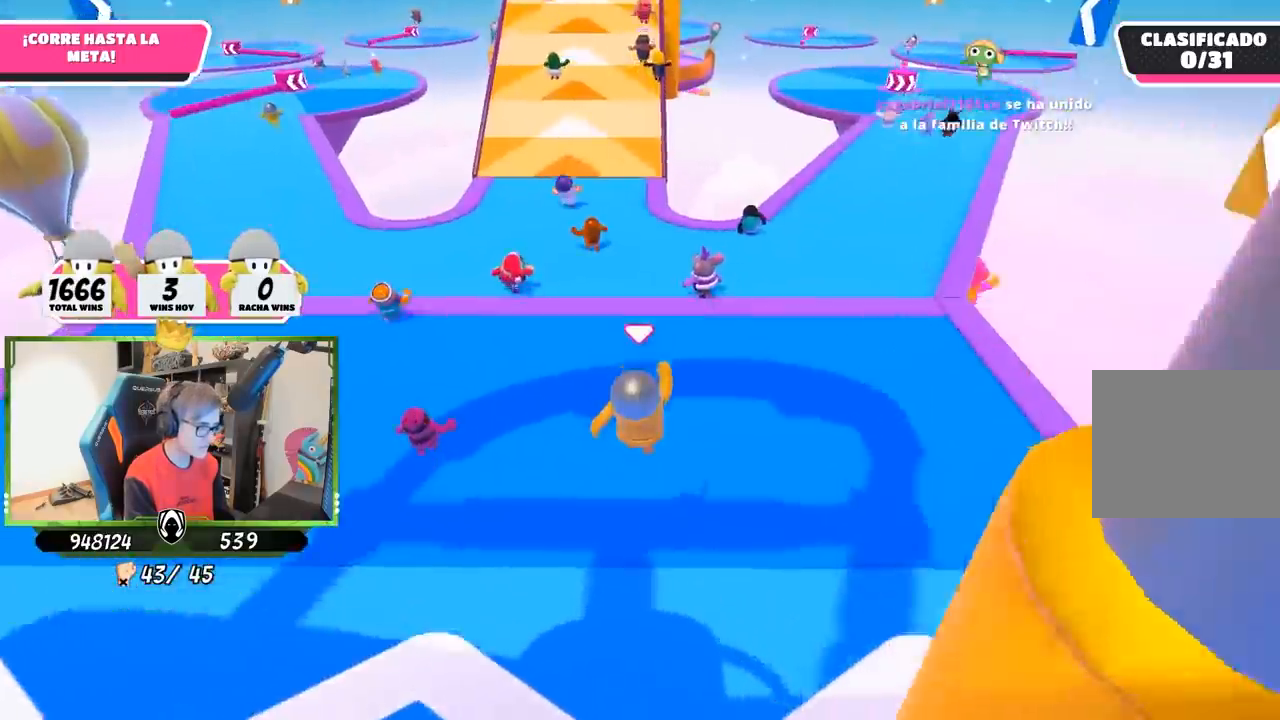
{"dt_ms": 500, "buttons": [], "left_stick": "up", "right_stick": "up", "button_events": [[50, "SQUARE", "up"], [117, "SQUARE", "down"], [217, "SQUARE", "up"]]}
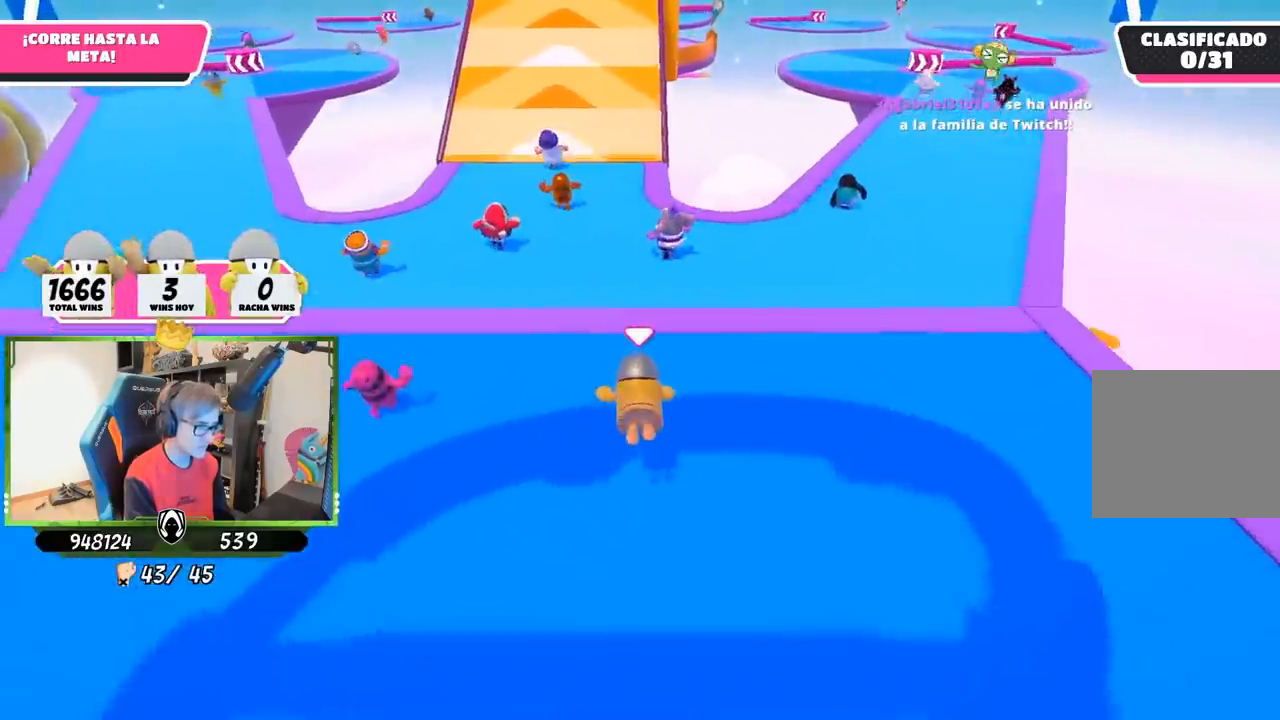
{"dt_ms": 500, "buttons": [], "left_stick": "up", "right_stick": "center", "button_events": []}
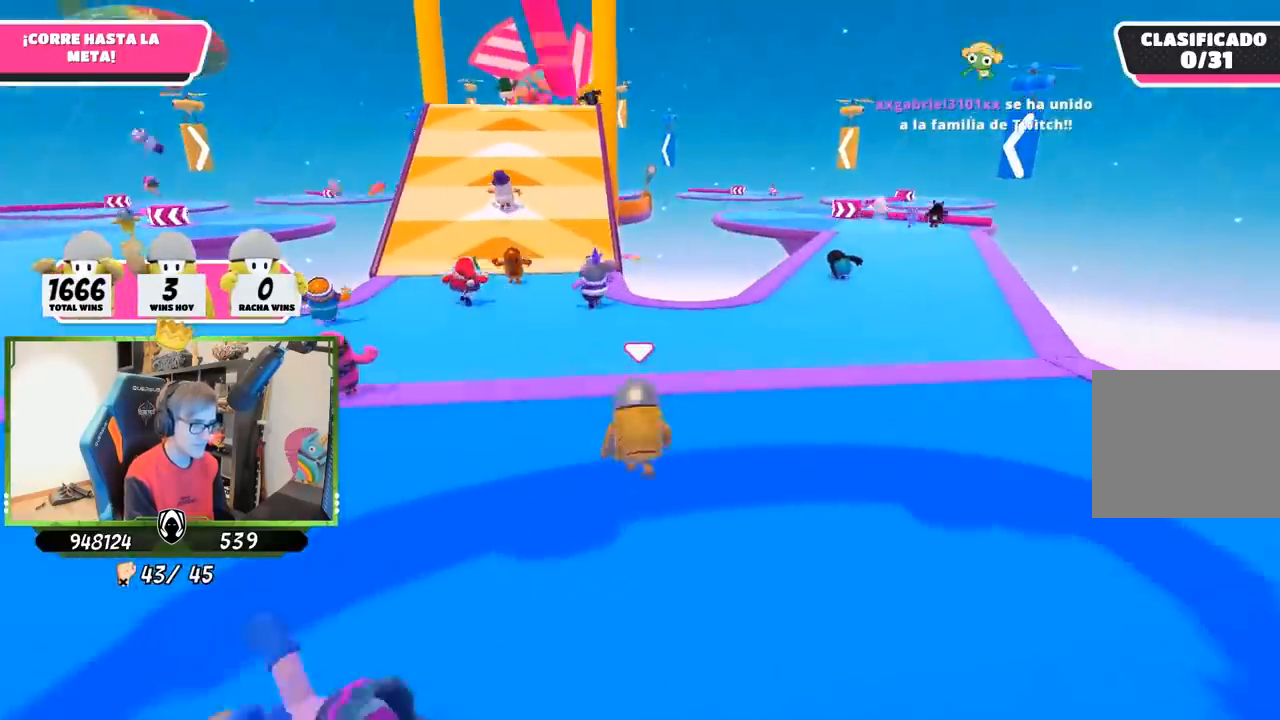
{"dt_ms": 500, "buttons": [], "left_stick": "up", "right_stick": "up", "button_events": []}
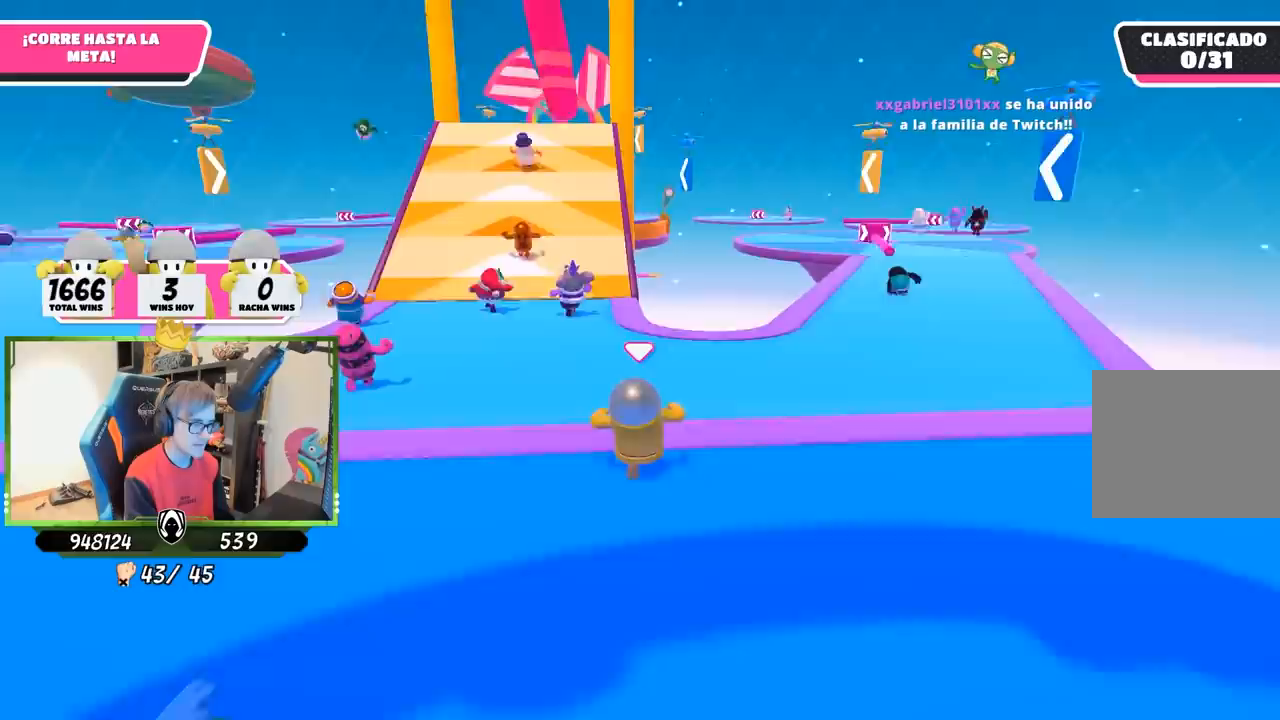
{"dt_ms": 500, "buttons": [], "left_stick": "up", "right_stick": "center", "button_events": []}
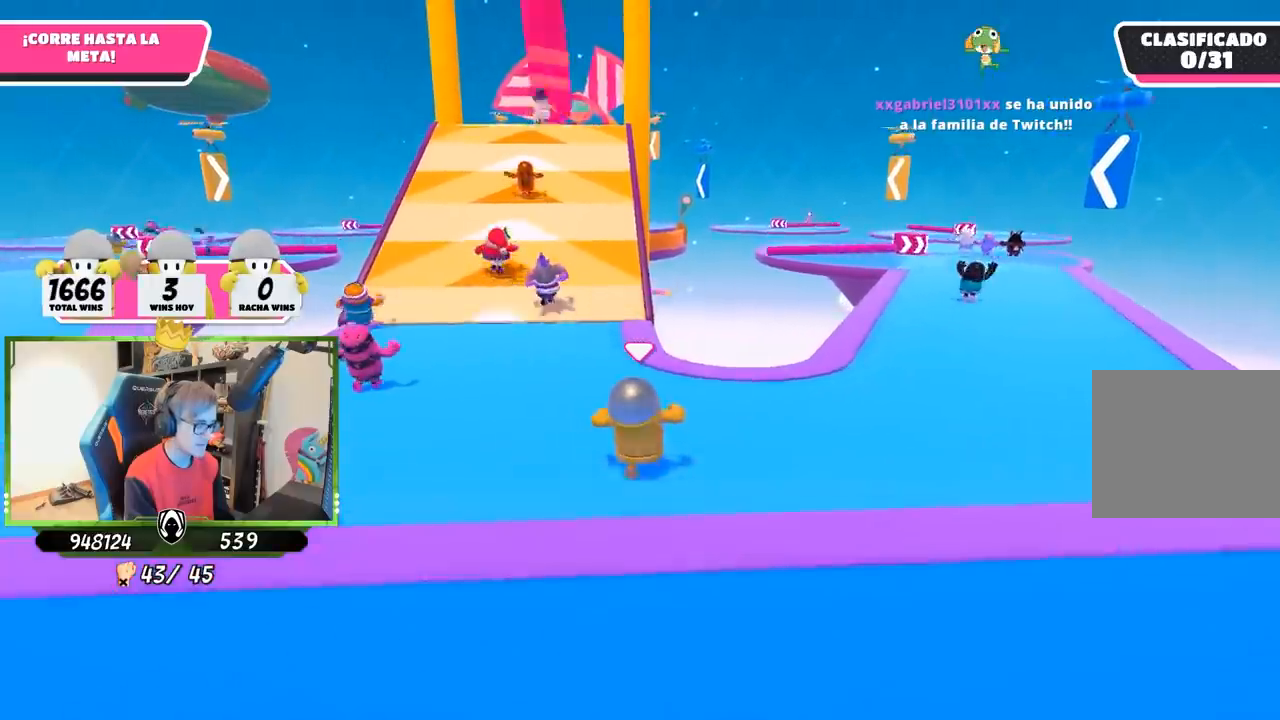
{"dt_ms": 500, "buttons": [], "left_stick": "up", "right_stick": "center", "button_events": []}
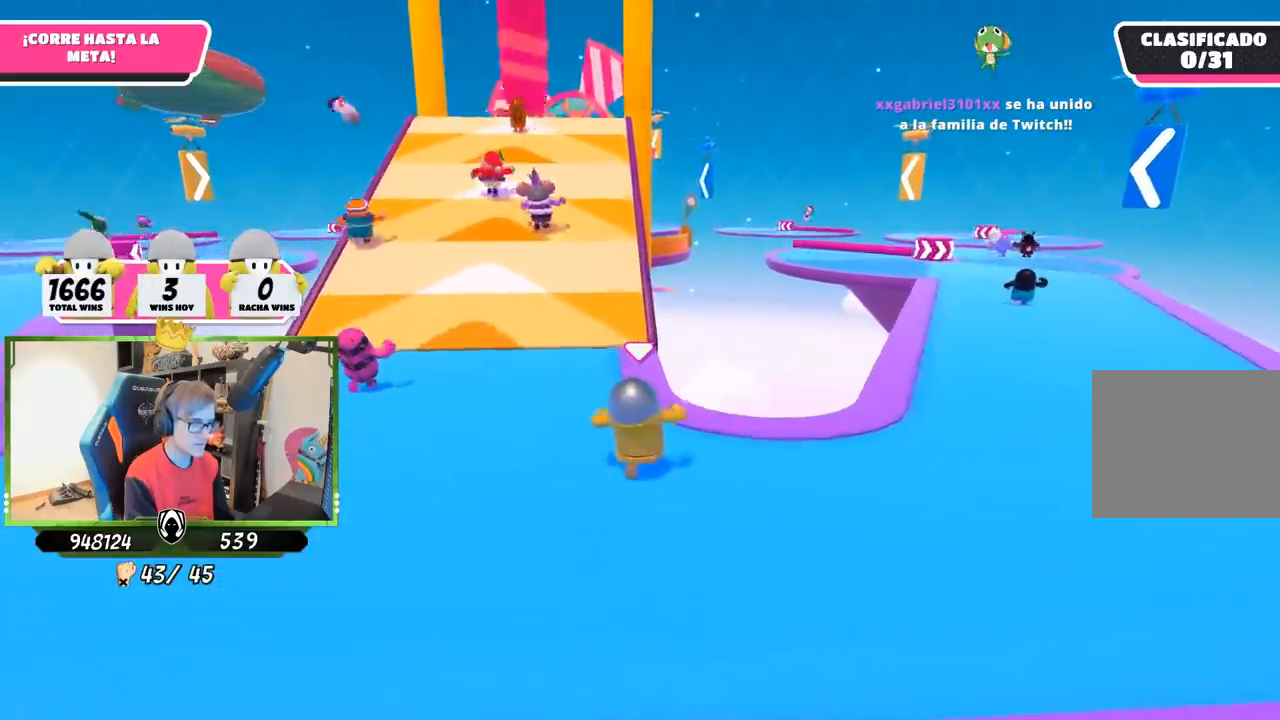
{"dt_ms": 1000, "buttons": [], "left_stick": "up", "right_stick": "center", "button_events": []}
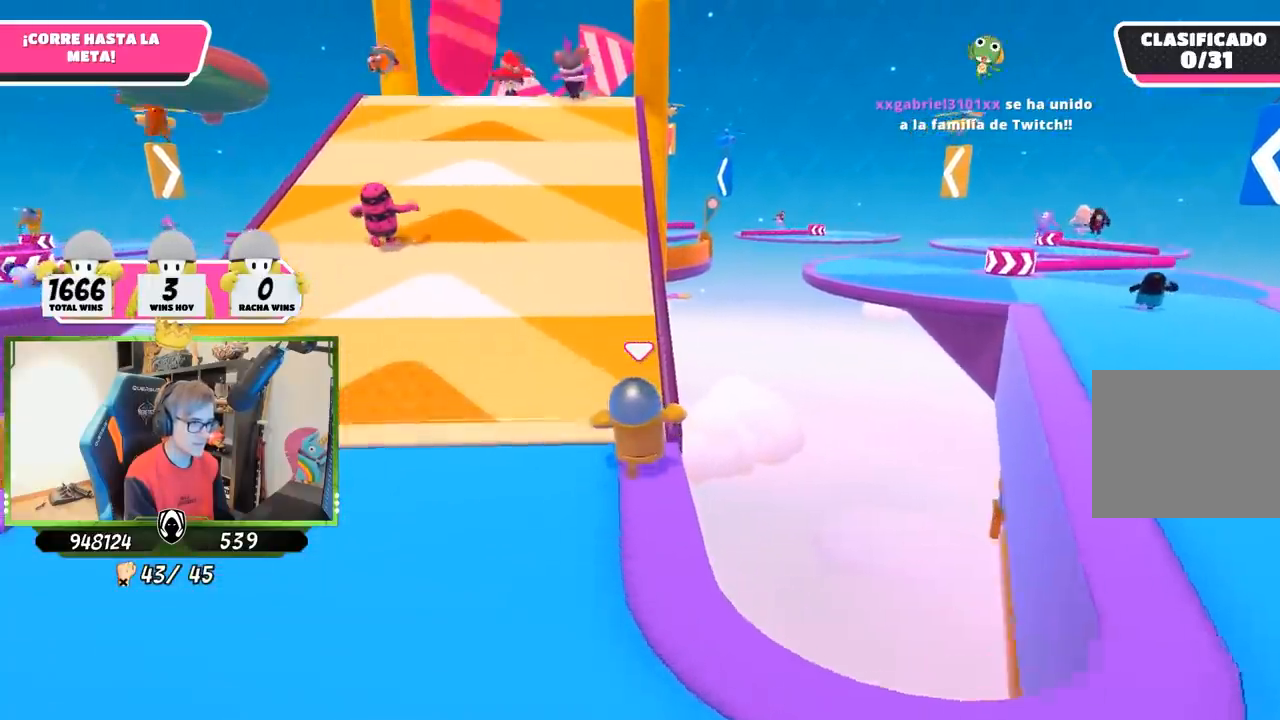
{"dt_ms": 500, "buttons": [], "left_stick": "up", "right_stick": "center", "button_events": []}
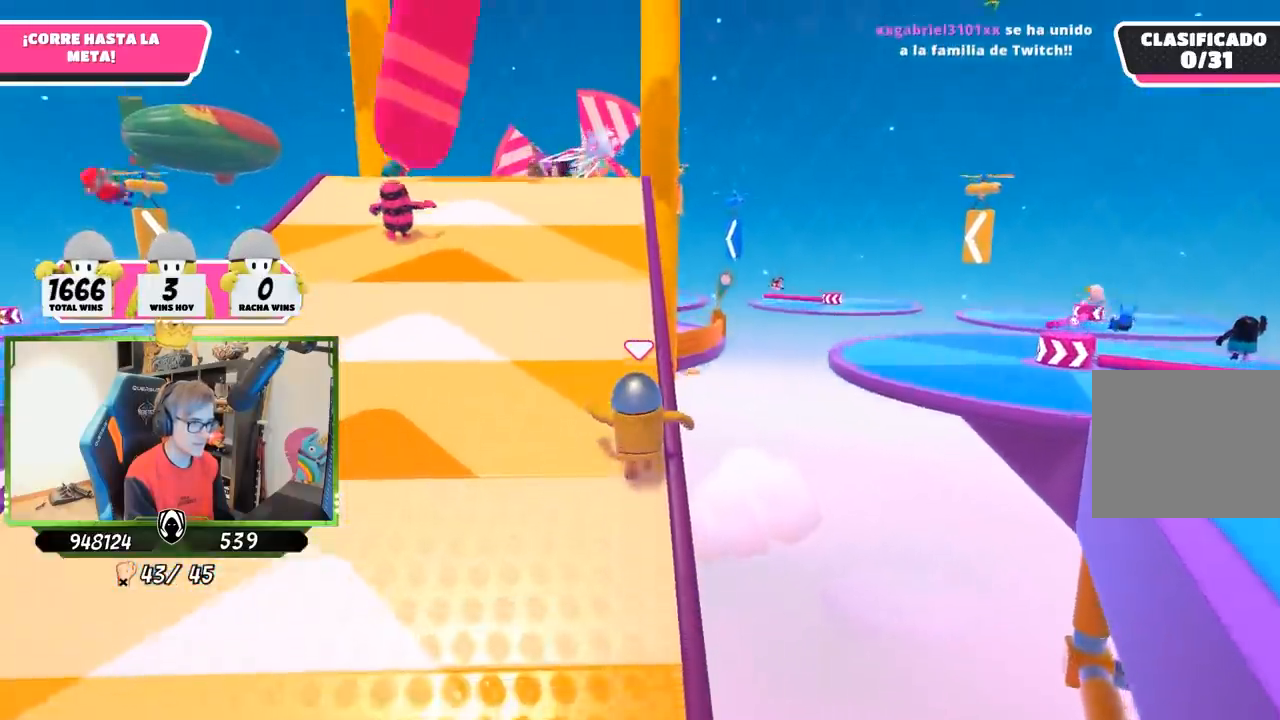
{"dt_ms": 500, "buttons": ["CROSS"], "left_stick": "up", "right_stick": "center", "button_events": [[483, "CROSS", "down"]]}
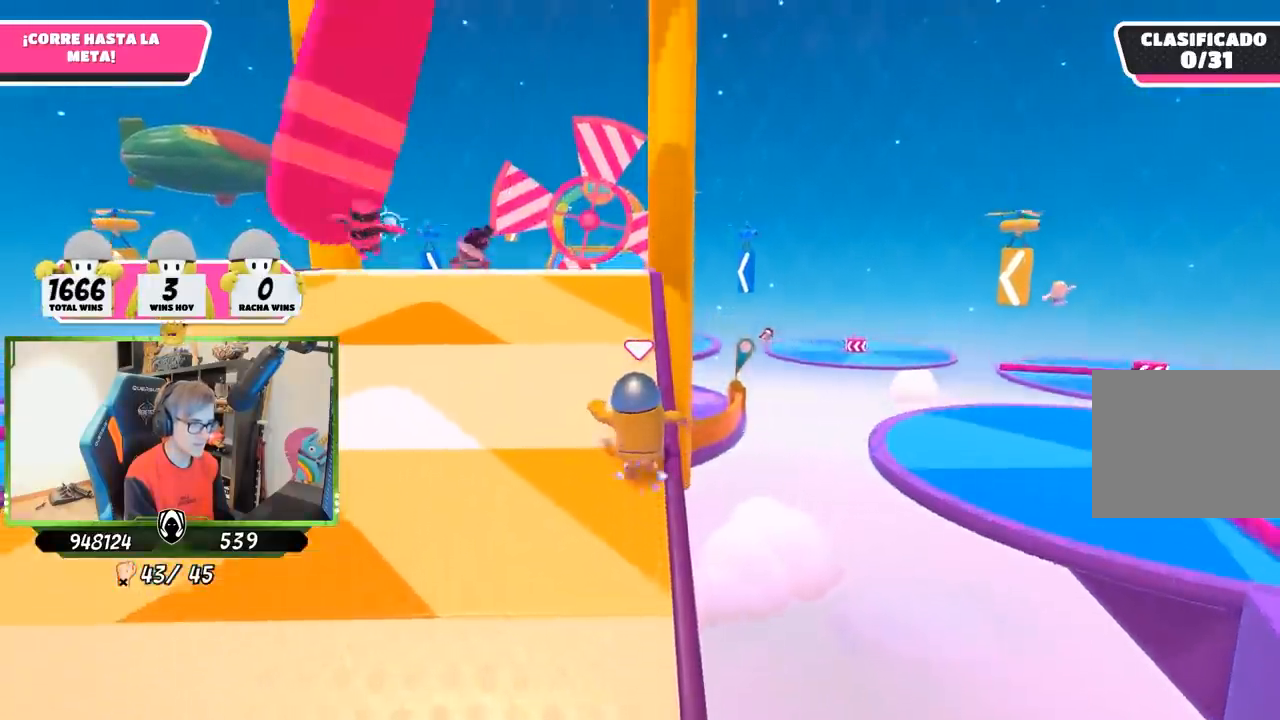
{"dt_ms": 500, "buttons": ["SQUARE"], "left_stick": "up", "right_stick": "center", "button_events": [[117, "CROSS", "up"], [283, "SQUARE", "down"], [383, "SQUARE", "up"], [450, "SQUARE", "down"]]}
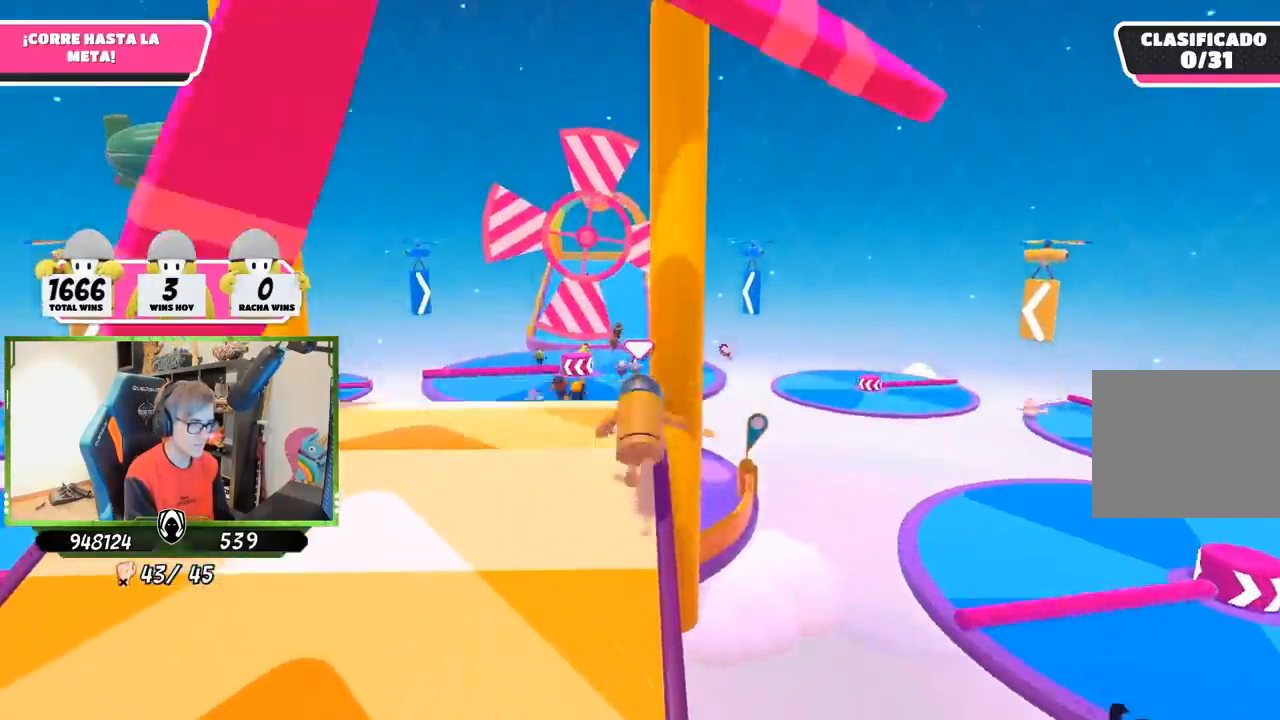
{"dt_ms": 500, "buttons": [], "left_stick": "up", "right_stick": "down", "button_events": [[17, "SQUARE", "up"]]}
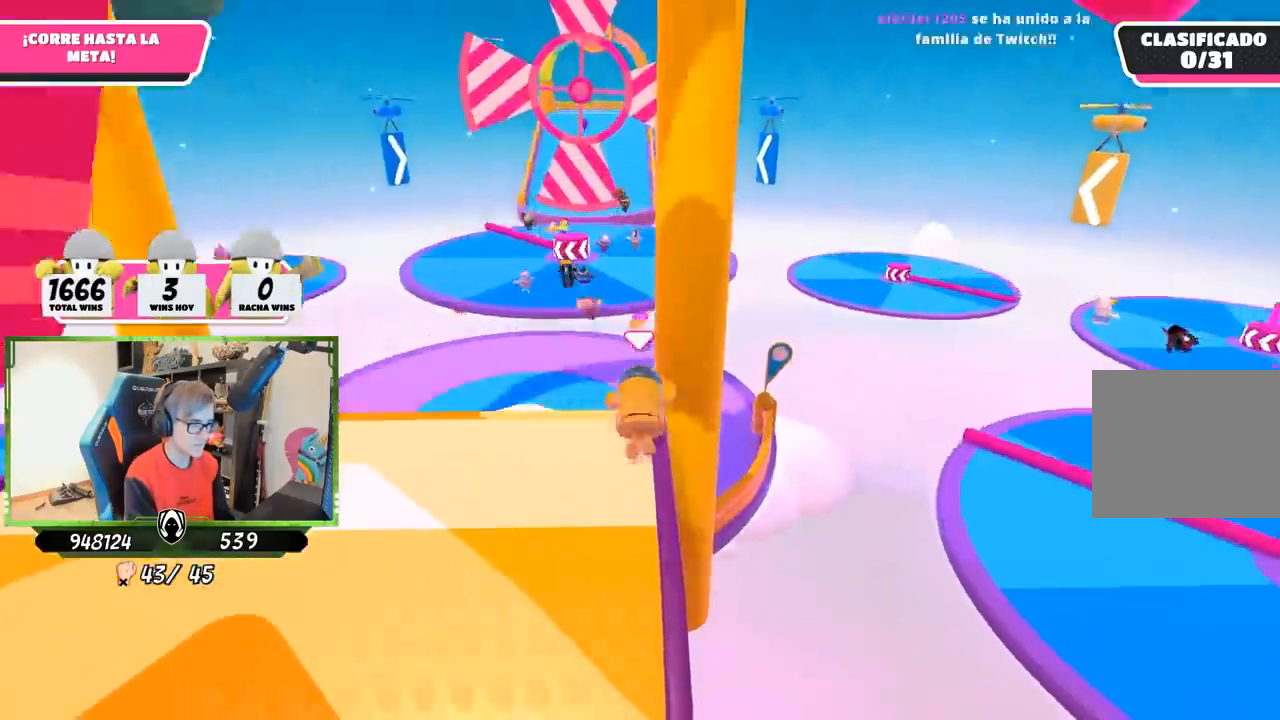
{"dt_ms": 500, "buttons": [], "left_stick": "up-left", "right_stick": "down", "button_events": []}
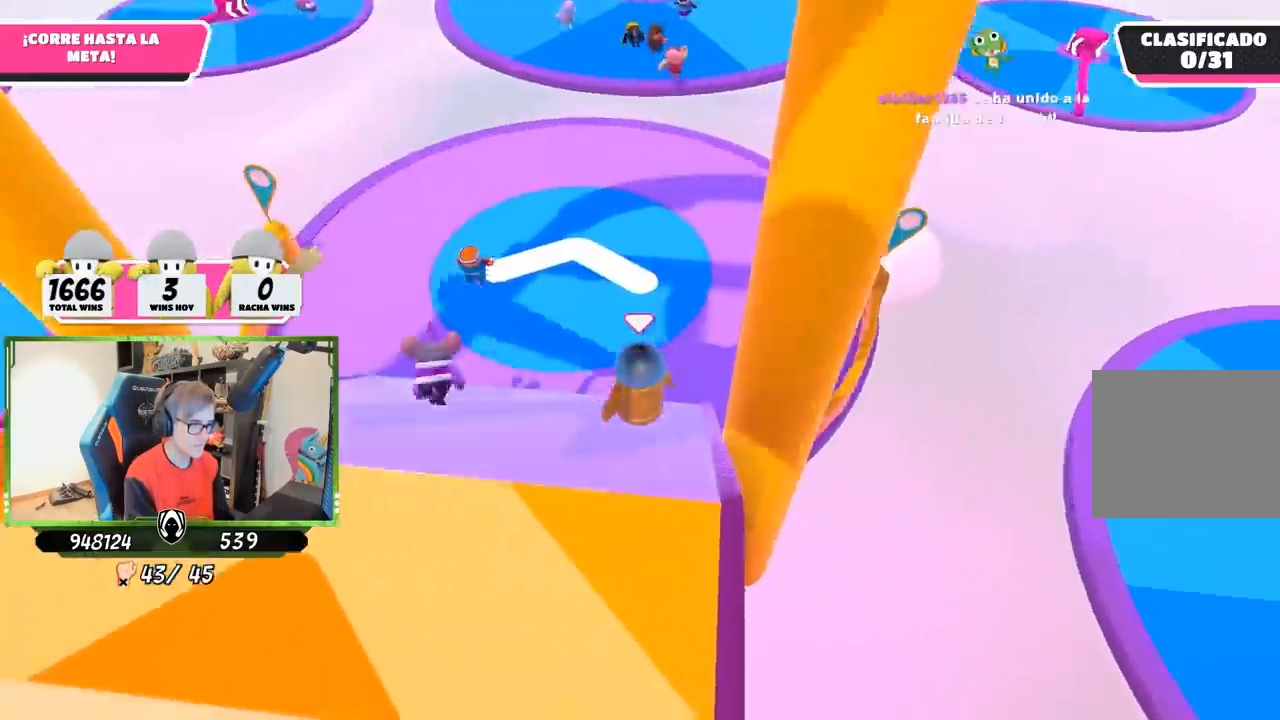
{"dt_ms": 500, "buttons": [], "left_stick": "up", "right_stick": "up", "button_events": []}